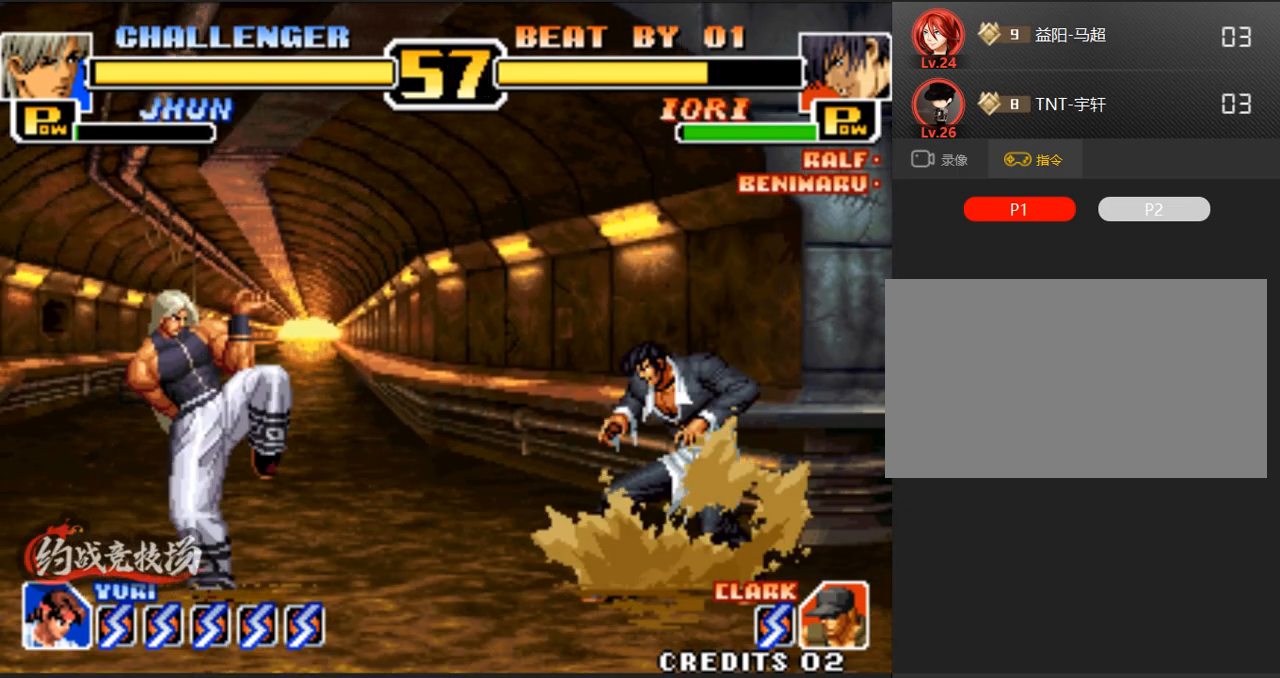
Gameplay with a controller (arcade stick); each line is a JSON object with the inputs held at the frame after it. "events" lists button and stick changes between this image and that frame as [ms after this image, input, new state], when the widget could be followed in between. Not read: L3 R3.
{"buttons": [], "left_stick": "left", "events": [[233, "left_stick", "left"]]}
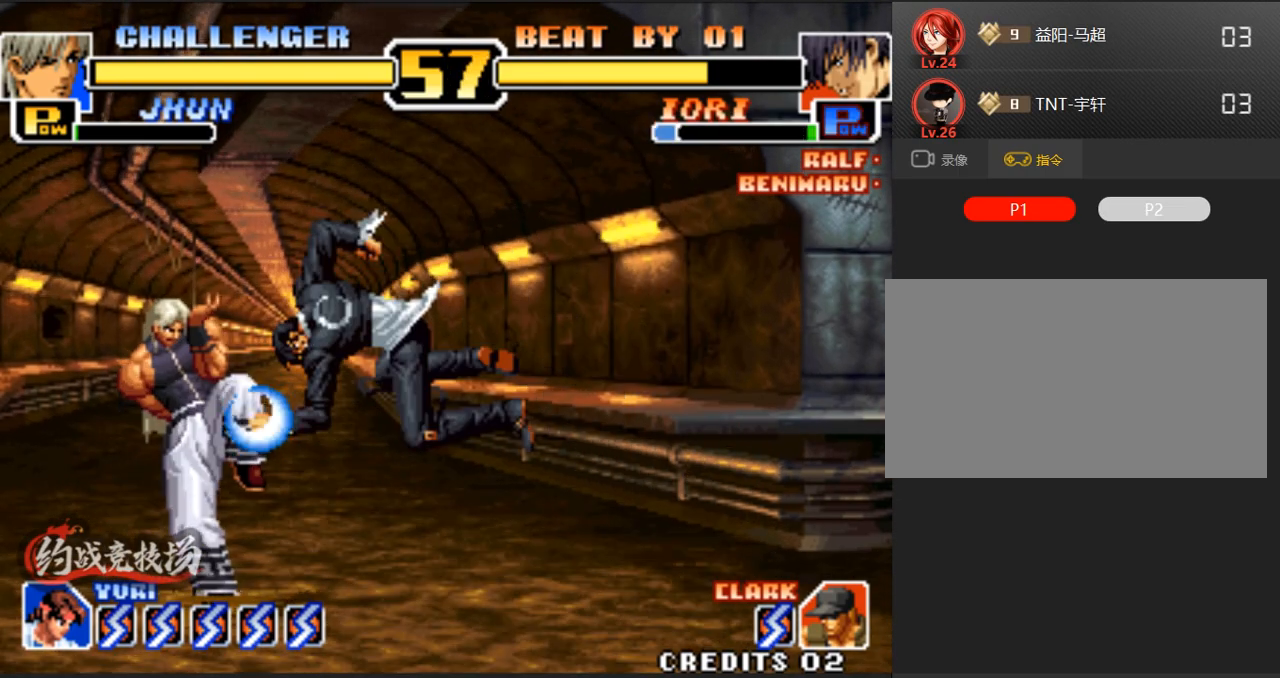
{"buttons": [], "left_stick": "down-left", "events": [[200, "left_stick", "down-left"]]}
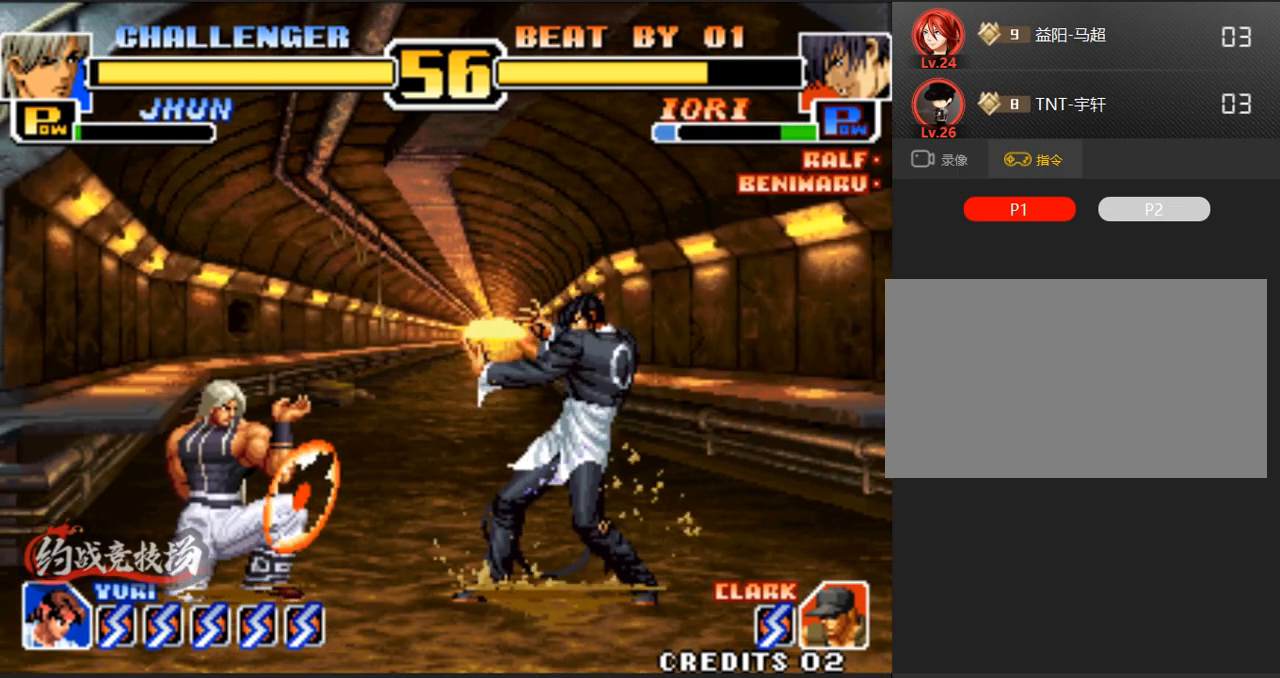
{"buttons": [], "left_stick": "left", "events": [[200, "left_stick", "center"], [333, "left_stick", "right"], [483, "left_stick", "left"]]}
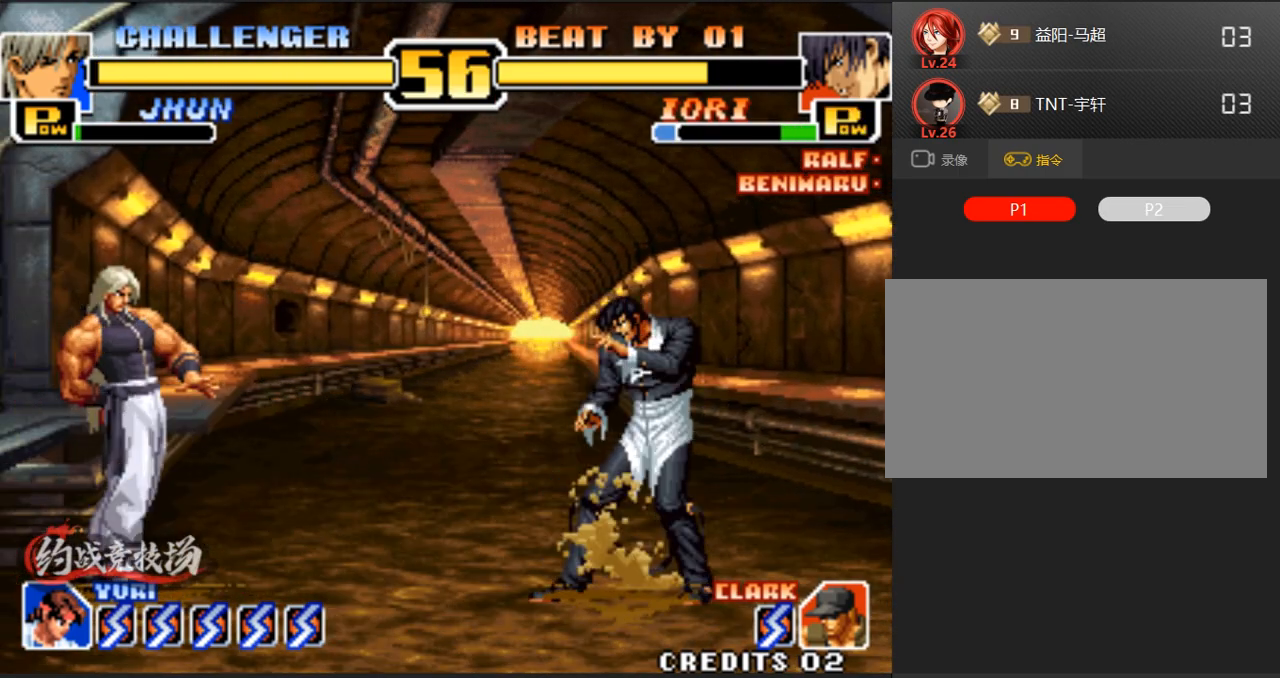
{"buttons": [], "left_stick": "left", "events": [[300, "left_stick", "center"], [350, "left_stick", "right"], [500, "left_stick", "left"]]}
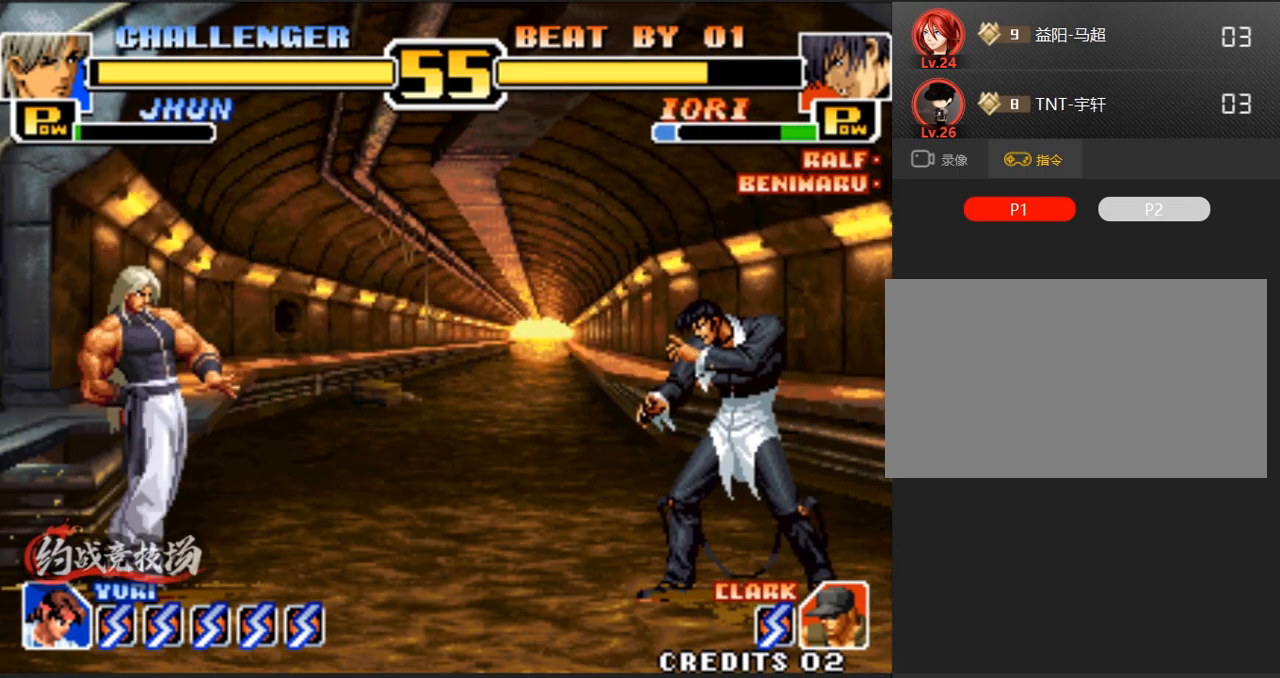
{"buttons": [], "left_stick": "down-left", "events": [[200, "left_stick", "down-left"]]}
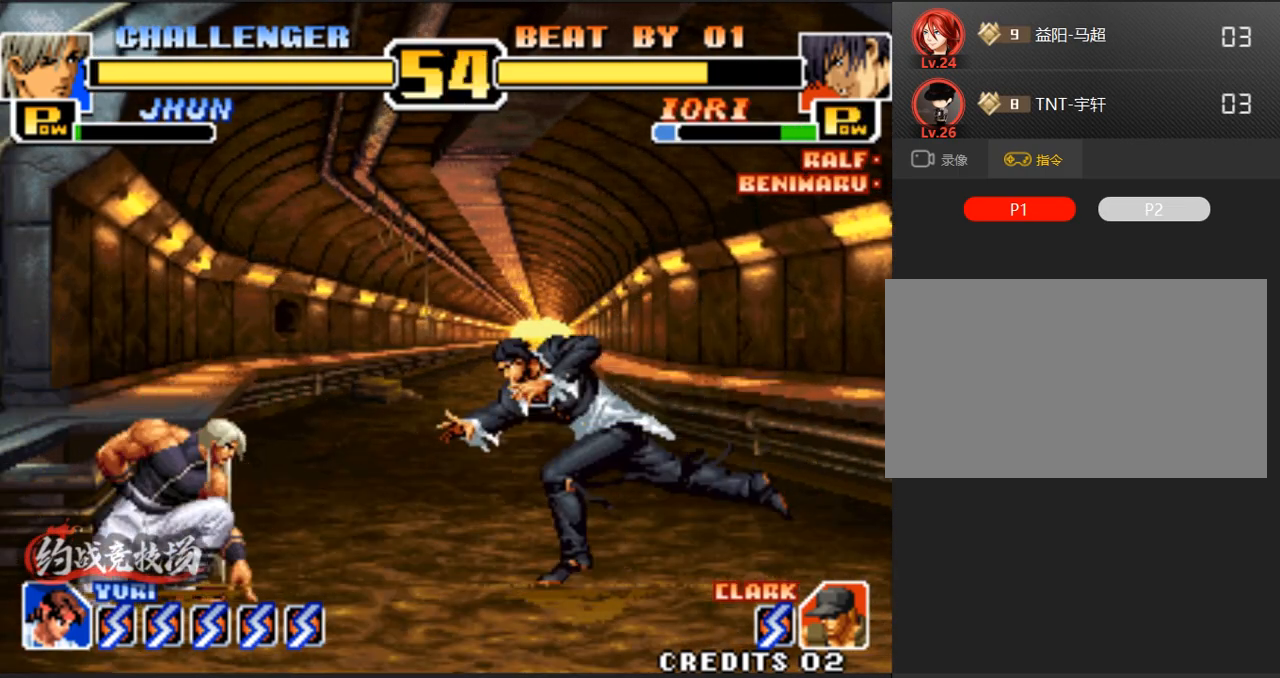
{"buttons": [], "left_stick": "up-right", "events": [[367, "left_stick", "center"], [417, "left_stick", "up-right"]]}
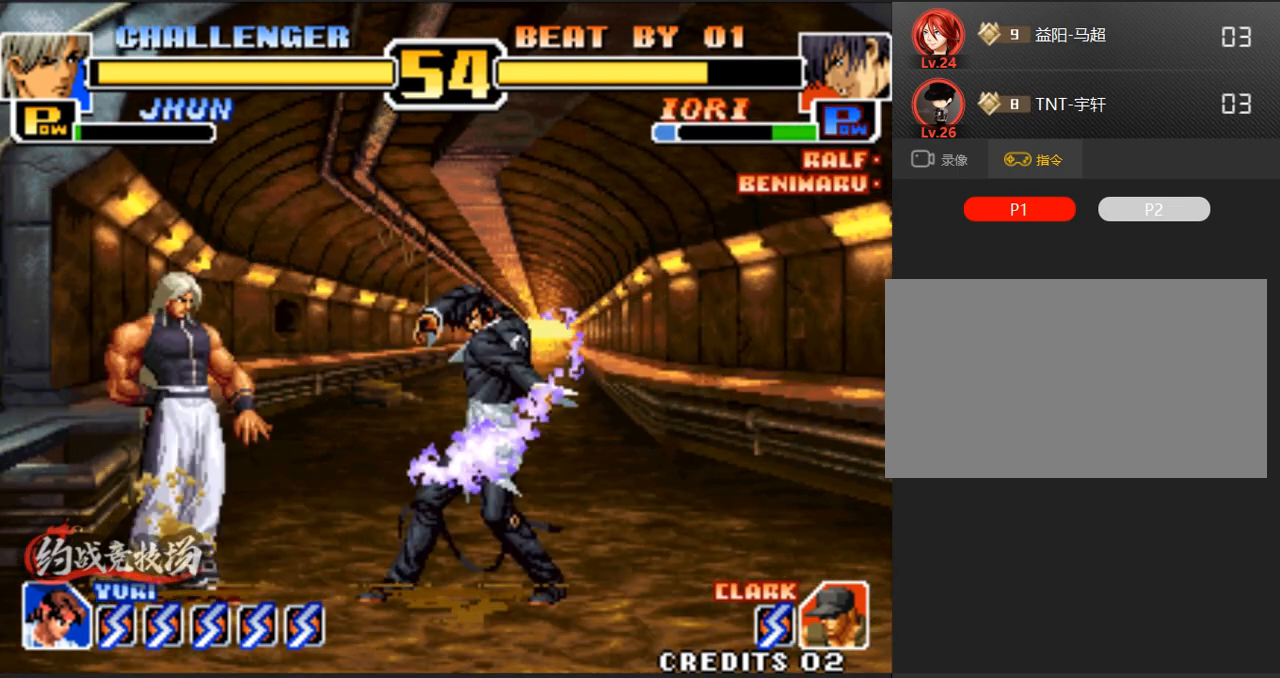
{"buttons": [], "left_stick": "center", "events": [[17, "left_stick", "center"]]}
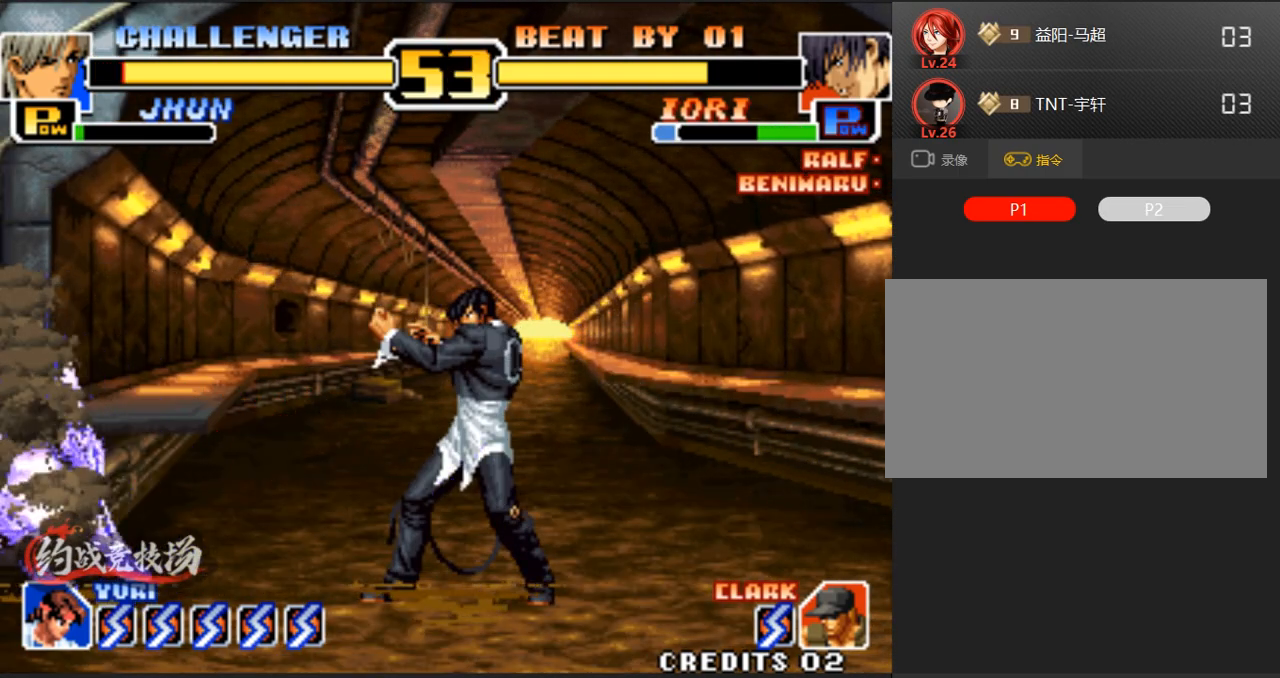
{"buttons": [], "left_stick": "center", "events": [[133, "D", "down"], [133, "left_stick", "down-right"], [183, "left_stick", "down-left"], [367, "D", "up"], [367, "left_stick", "center"]]}
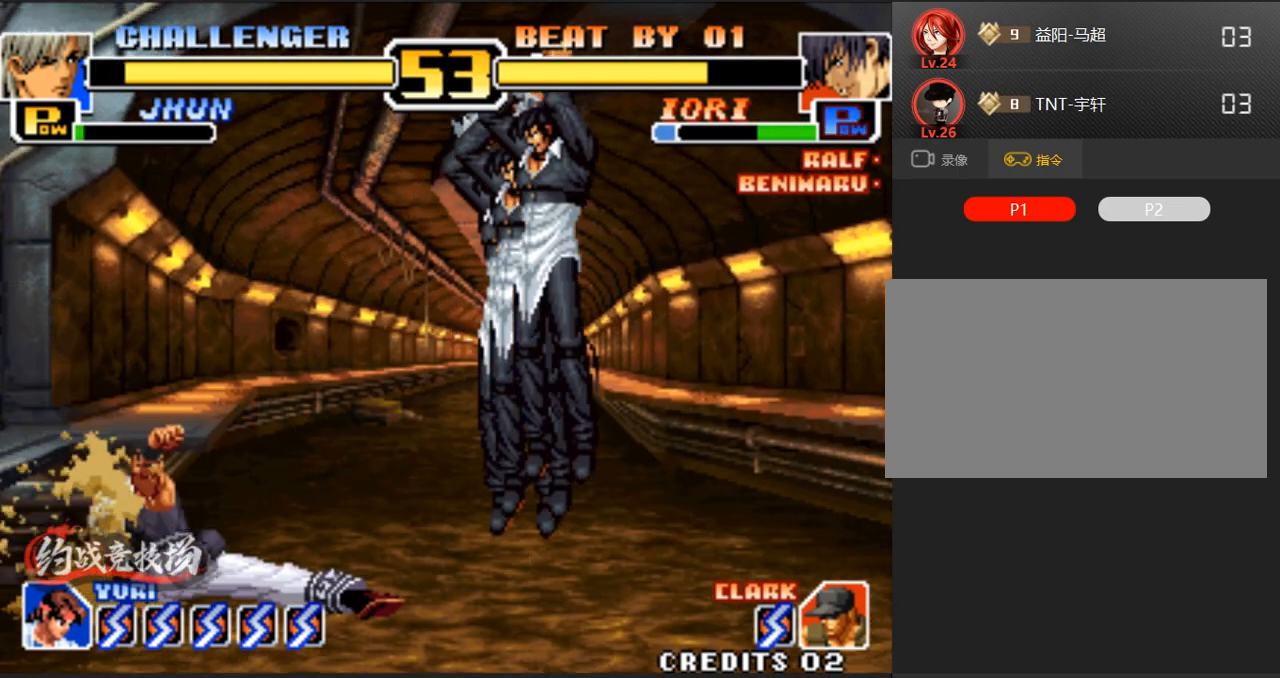
{"buttons": [], "left_stick": "left", "events": [[67, "left_stick", "left"], [217, "left_stick", "center"], [400, "left_stick", "right"], [500, "left_stick", "left"]]}
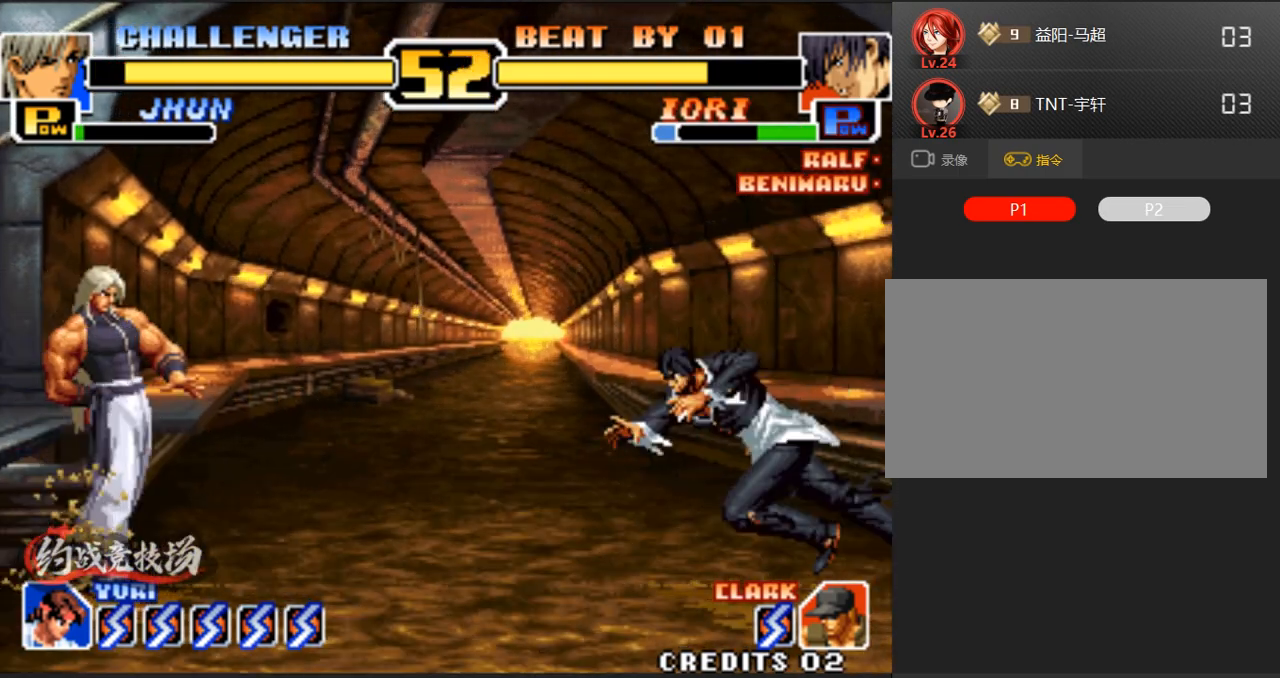
{"buttons": [], "left_stick": "down-left", "events": [[150, "left_stick", "down-left"]]}
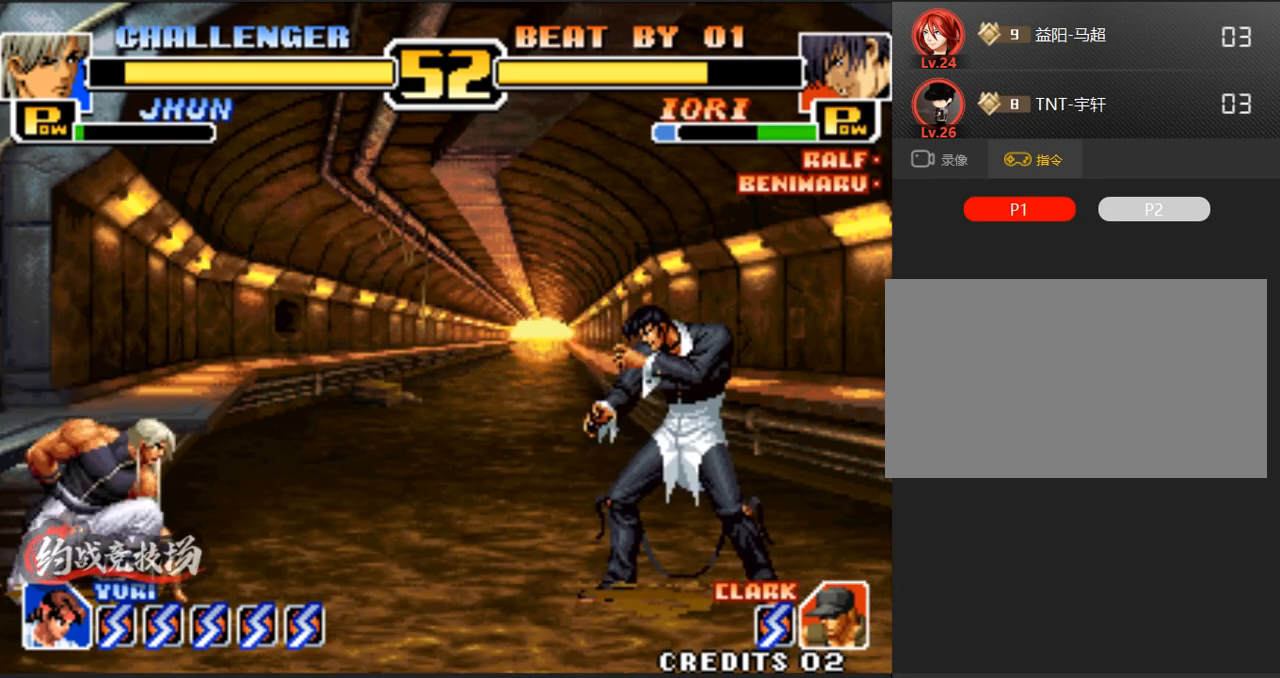
{"buttons": [], "left_stick": "down-left", "events": []}
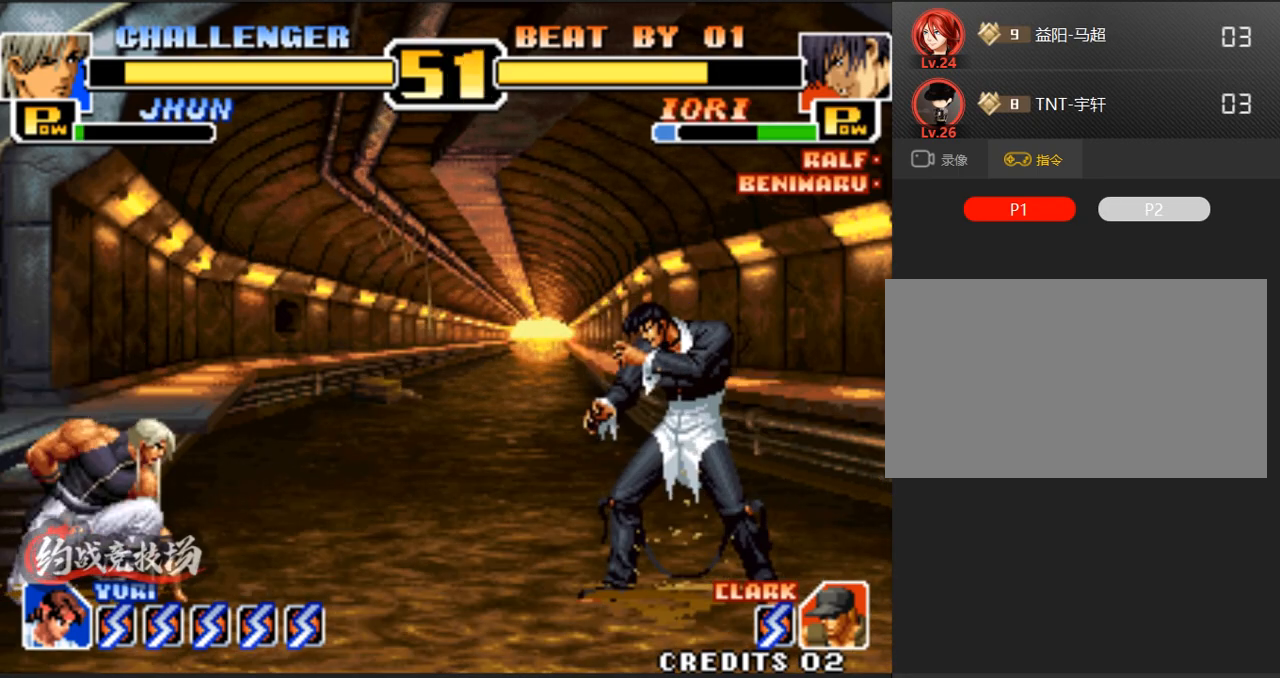
{"buttons": [], "left_stick": "down-left", "events": []}
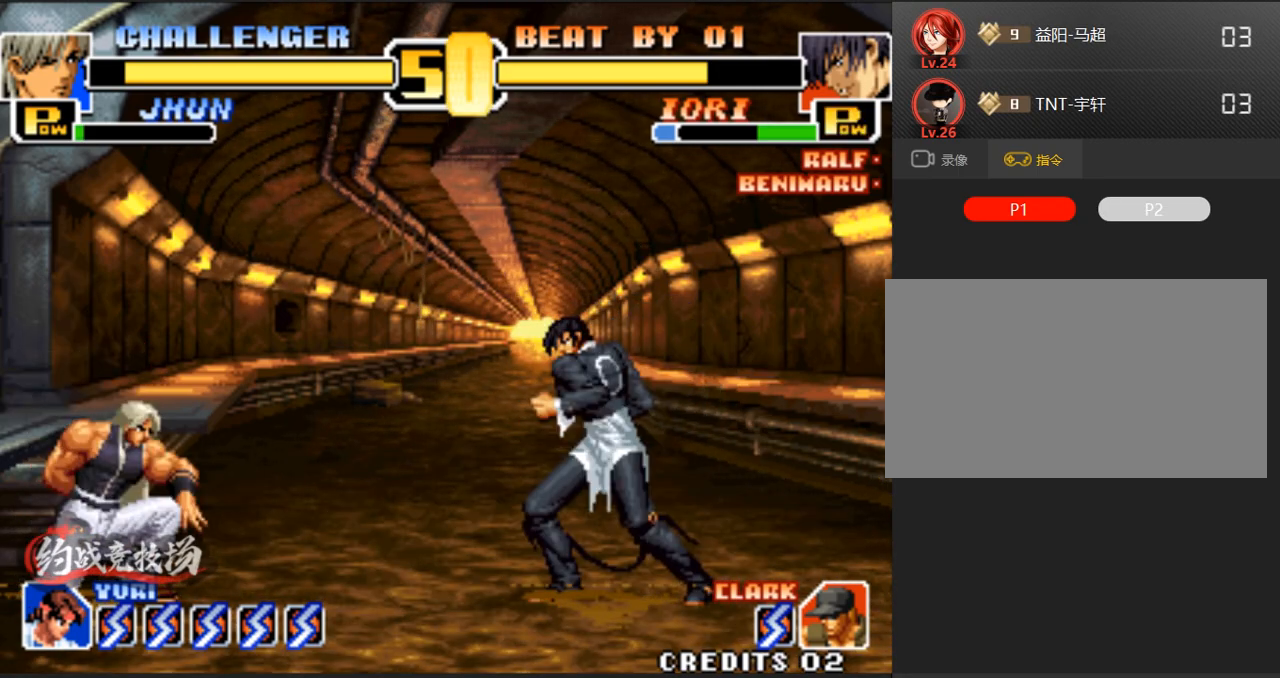
{"buttons": [], "left_stick": "center", "events": [[133, "left_stick", "right"], [183, "left_stick", "center"], [233, "left_stick", "right"], [367, "left_stick", "center"]]}
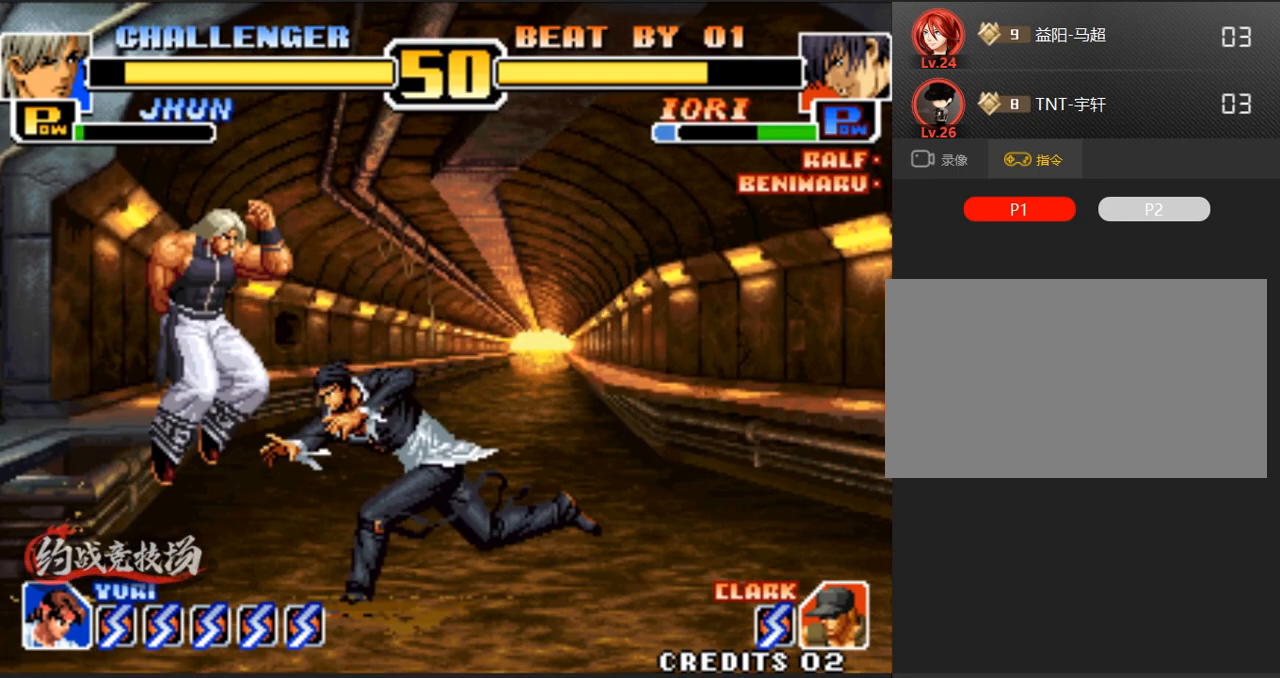
{"buttons": [], "left_stick": "down-right", "events": [[150, "D", "down"], [150, "left_stick", "down-left"], [350, "D", "up"], [350, "left_stick", "down-right"]]}
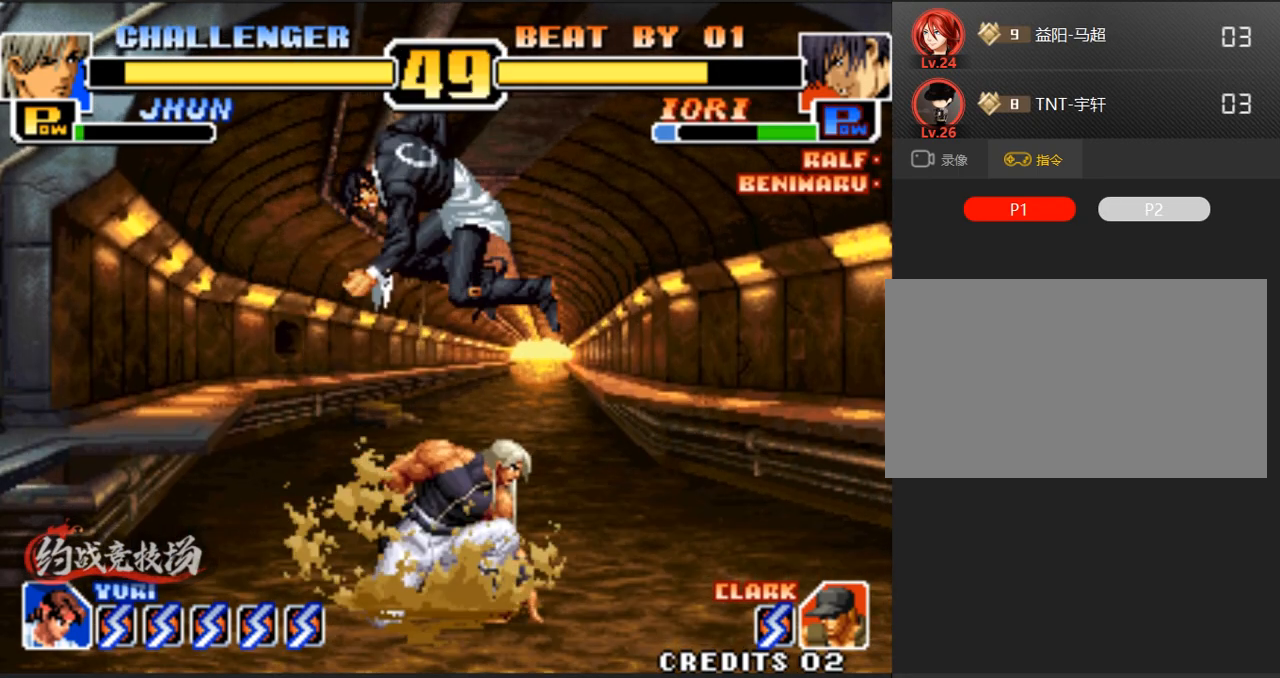
{"buttons": ["B"], "left_stick": "down-right", "events": [[133, "B", "down"], [233, "B", "up"], [383, "B", "down"]]}
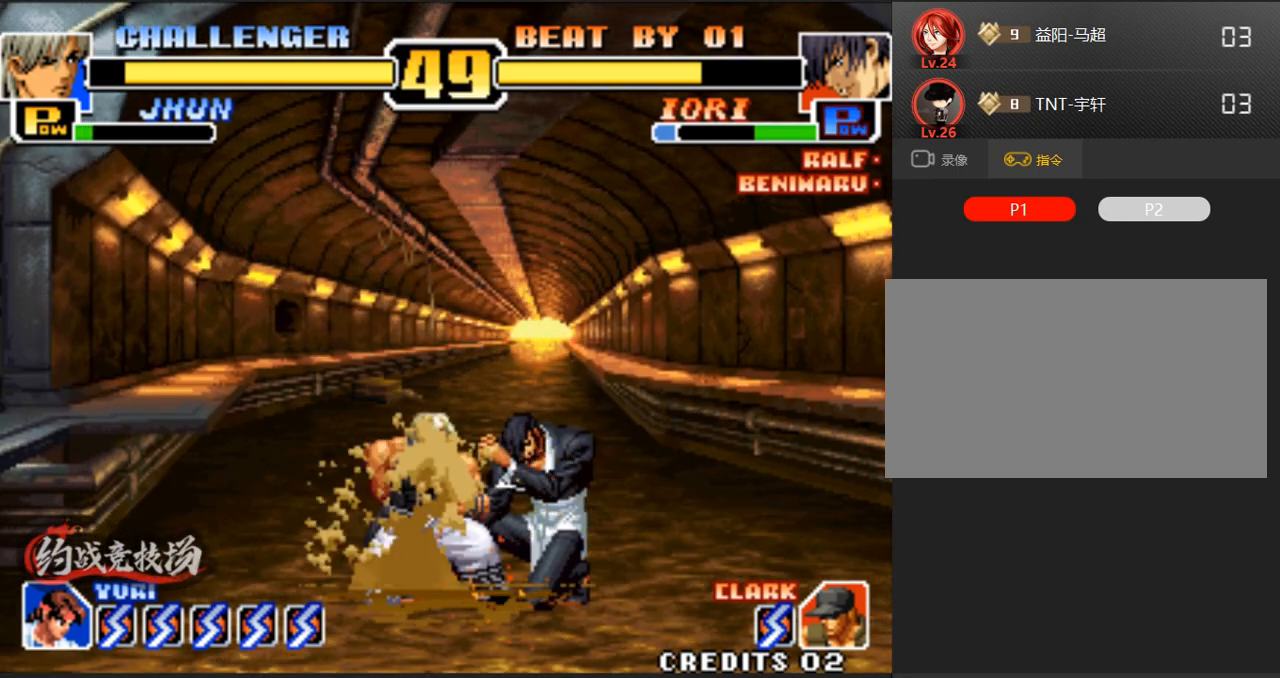
{"buttons": ["C"], "left_stick": "up-right", "events": [[67, "B", "up"], [150, "A", "down"], [300, "A", "up"], [350, "C", "down"], [350, "left_stick", "up-right"]]}
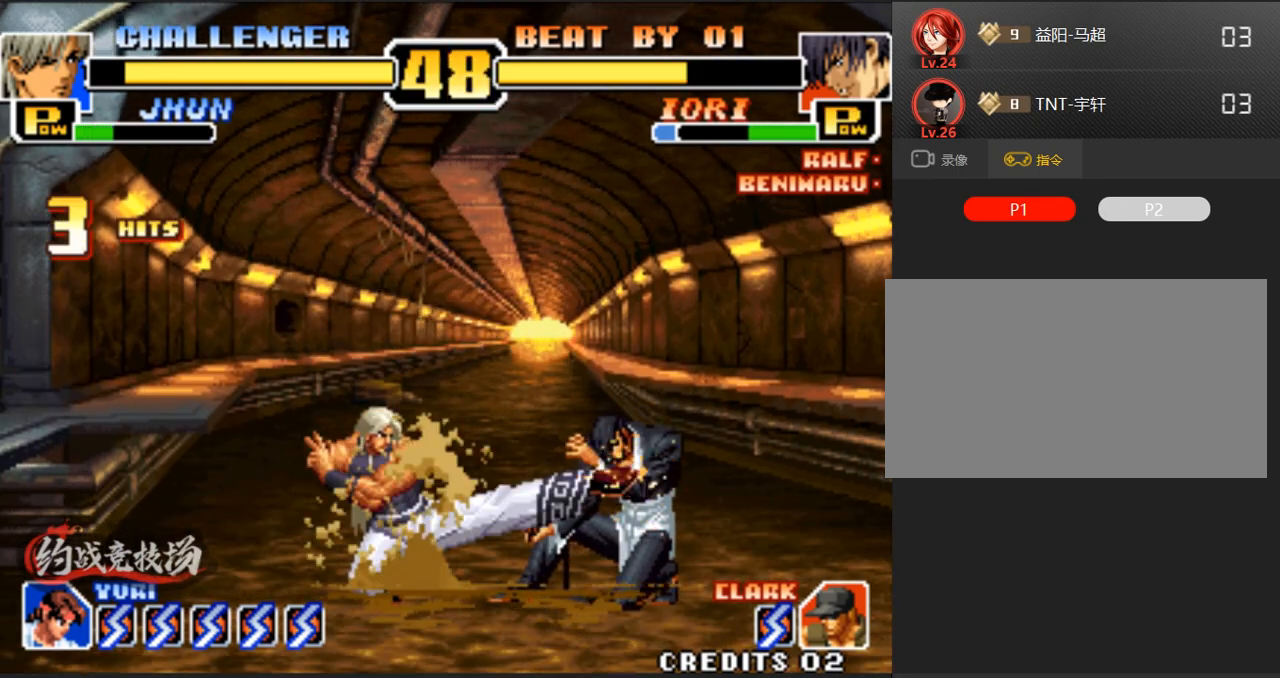
{"buttons": [], "left_stick": "center", "events": [[100, "left_stick", "center"], [150, "C", "up"]]}
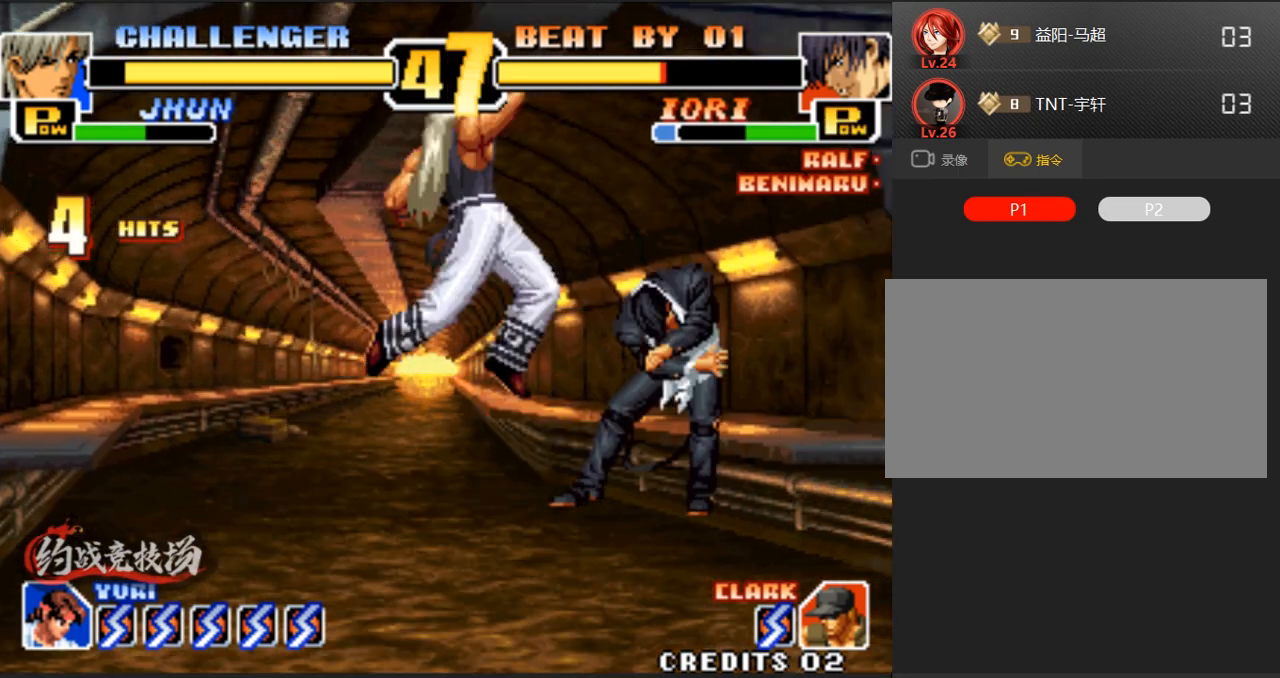
{"buttons": [], "left_stick": "center", "events": []}
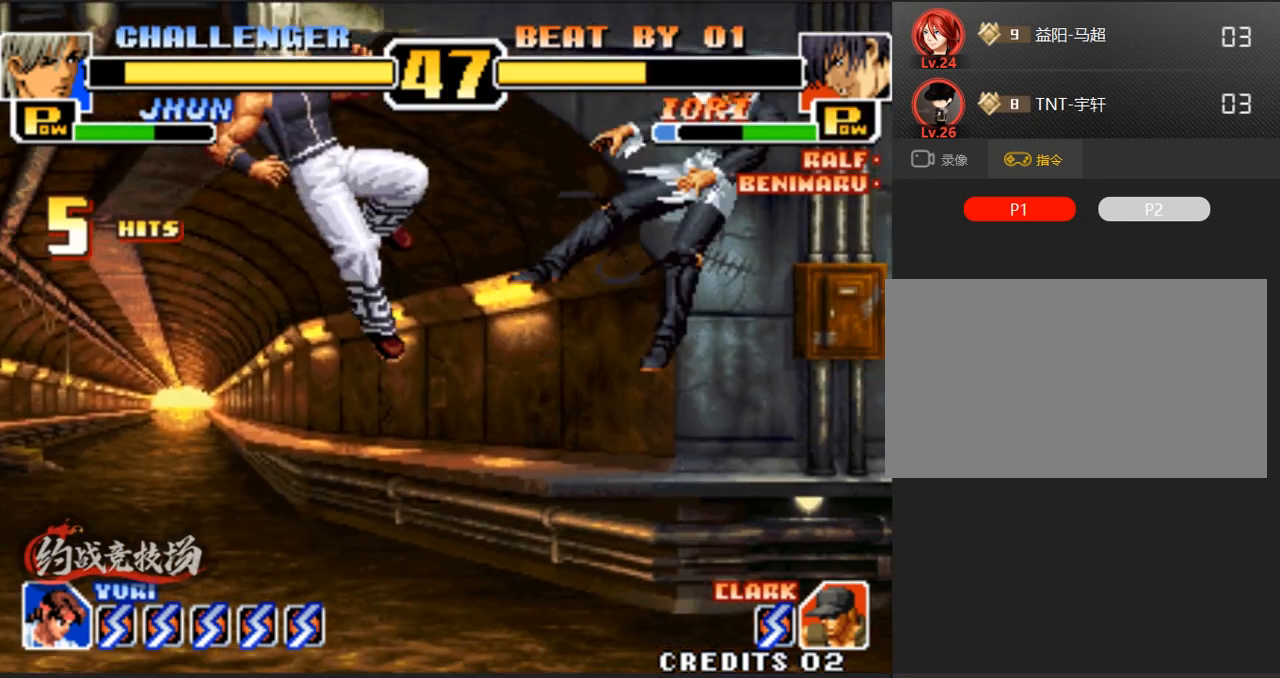
{"buttons": [], "left_stick": "right", "events": [[350, "left_stick", "right"], [433, "left_stick", "center"], [483, "left_stick", "right"]]}
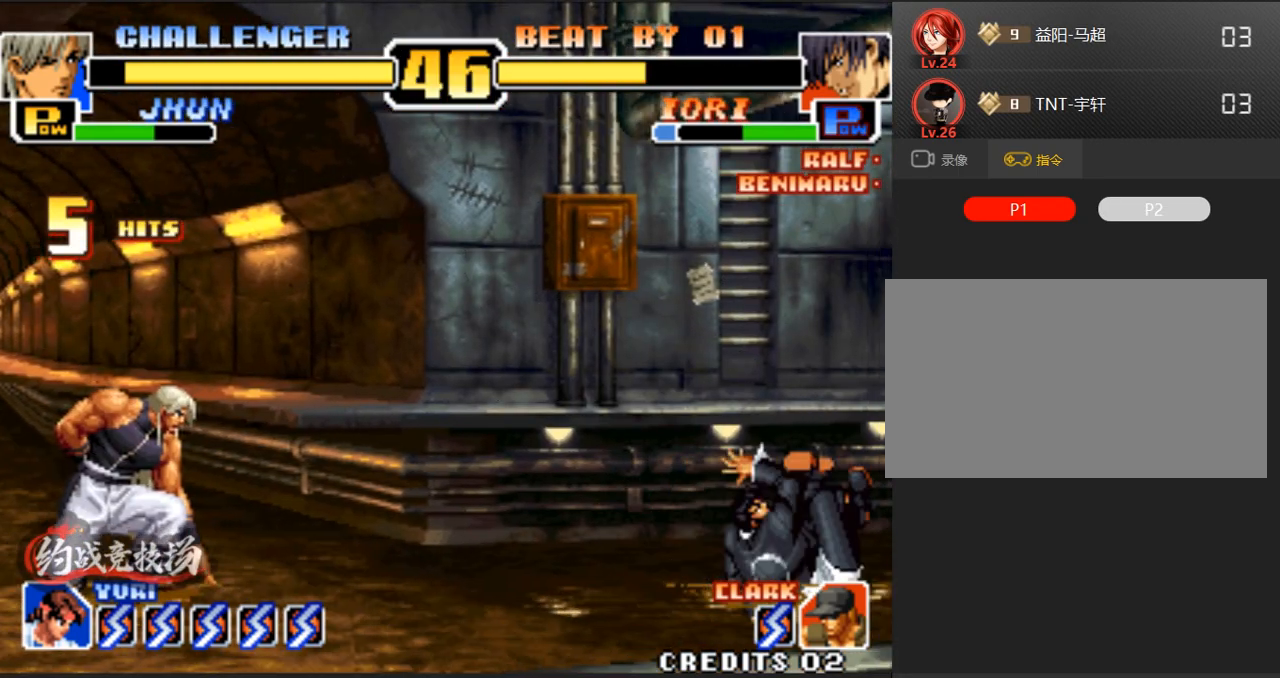
{"buttons": [], "left_stick": "center", "events": [[283, "left_stick", "center"]]}
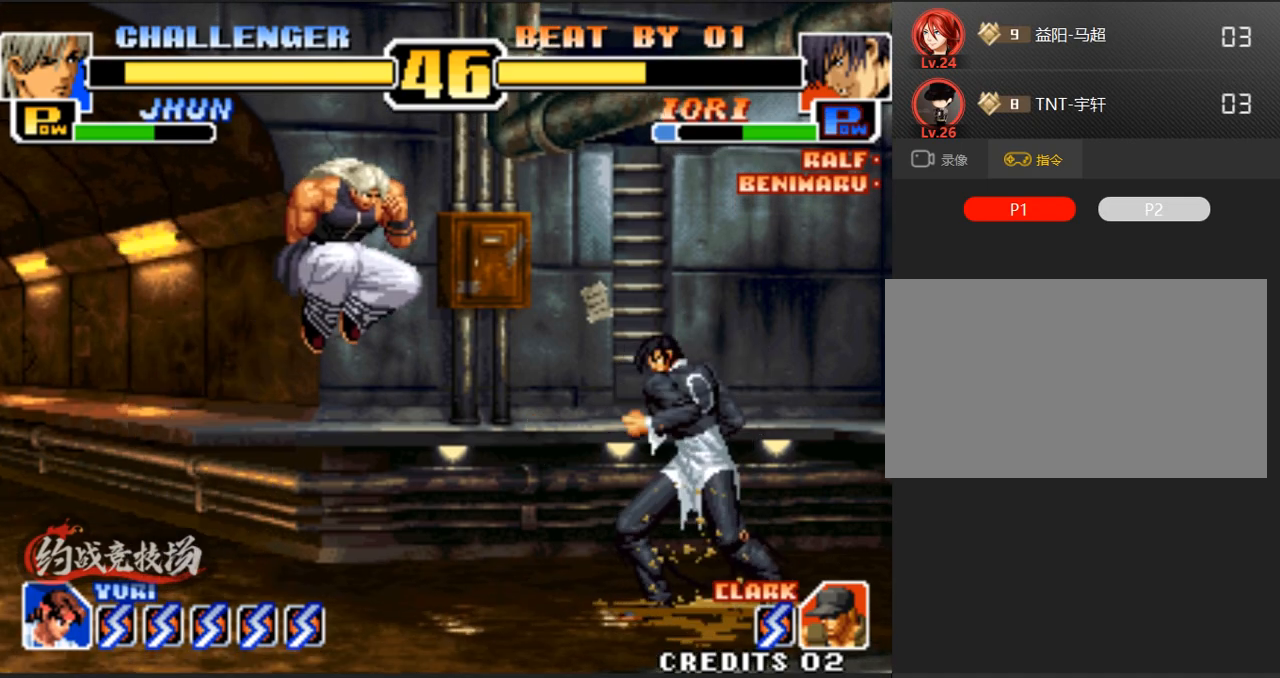
{"buttons": [], "left_stick": "down-left", "events": [[17, "C", "down"], [17, "D", "down"], [117, "left_stick", "down-left"], [250, "C", "up"], [250, "D", "up"]]}
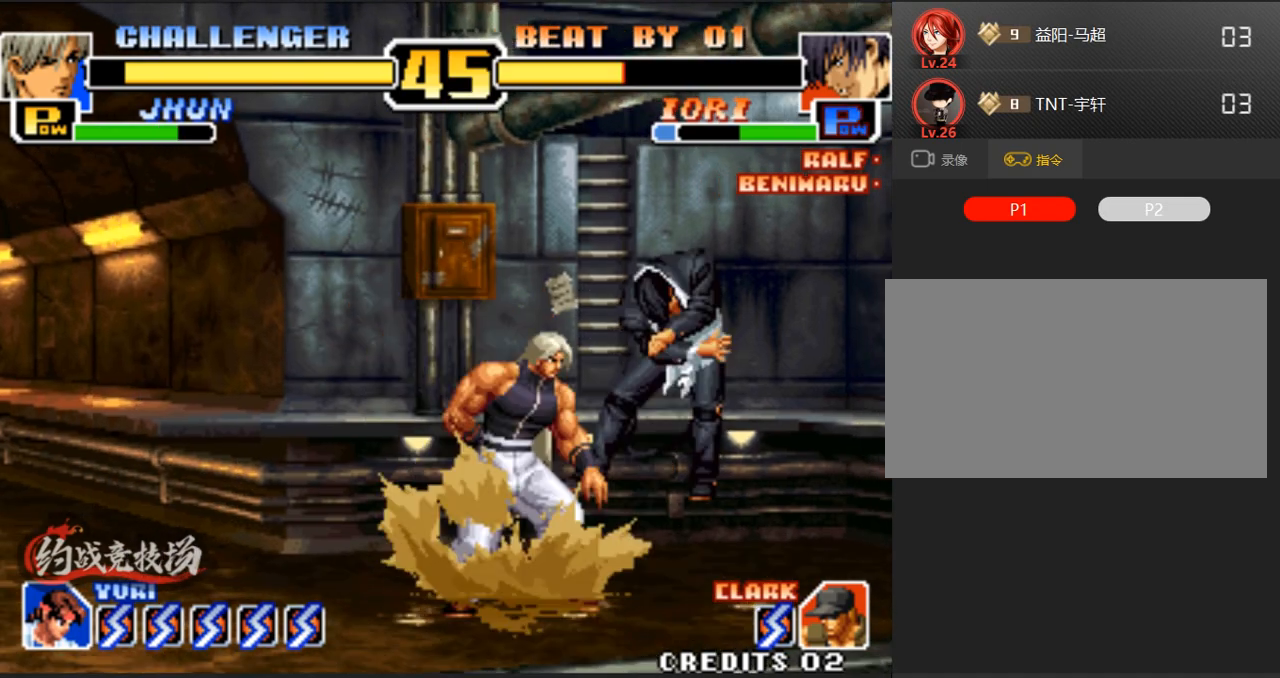
{"buttons": [], "left_stick": "right", "events": [[83, "left_stick", "center"], [233, "left_stick", "right"]]}
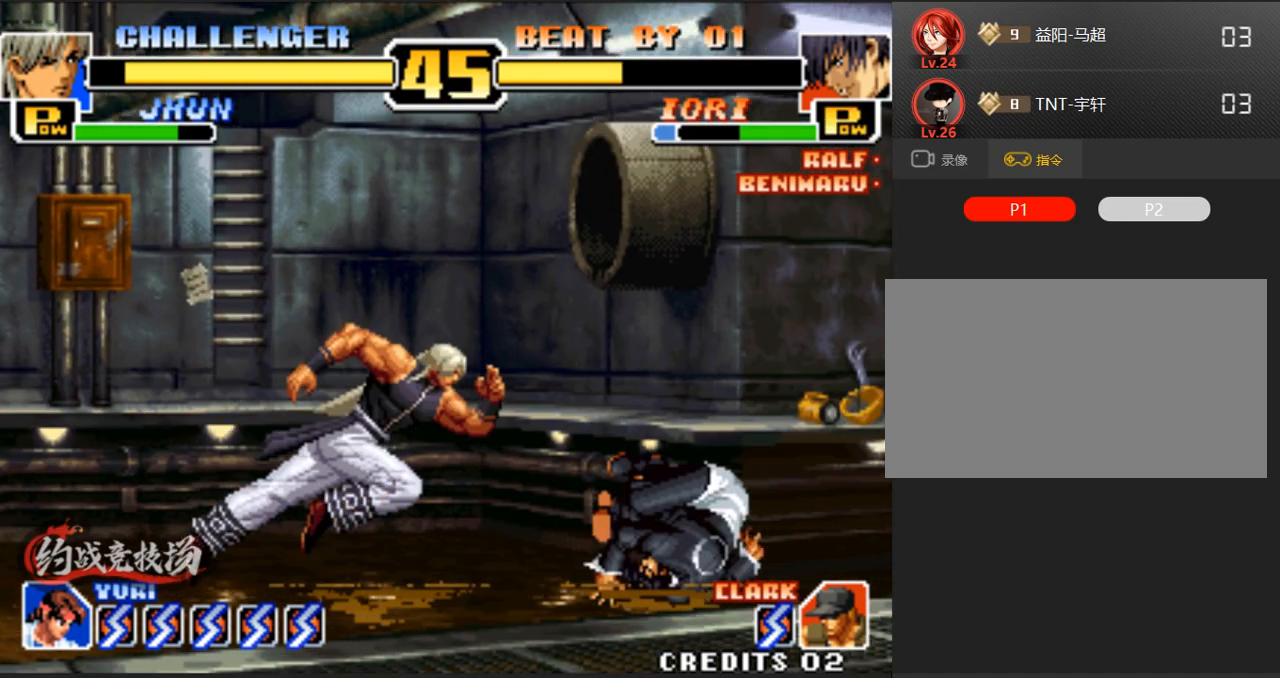
{"buttons": [], "left_stick": "down-right", "events": [[217, "A", "down"], [217, "left_stick", "down-right"], [400, "A", "up"]]}
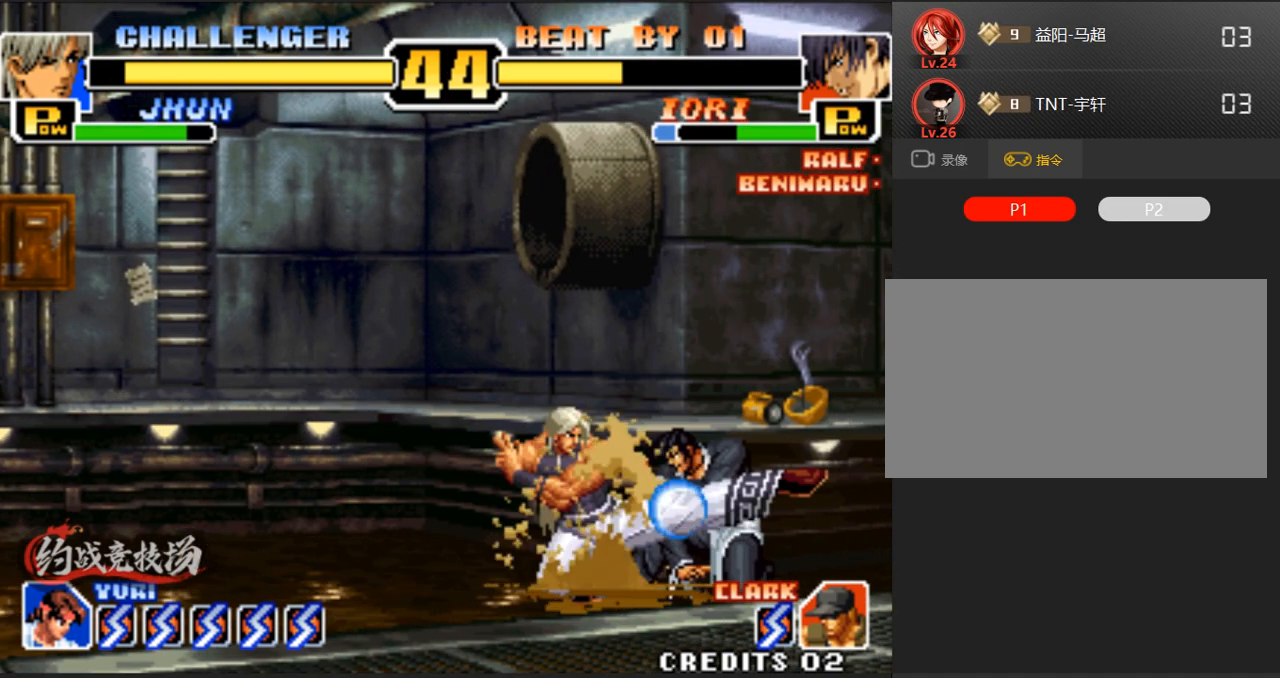
{"buttons": [], "left_stick": "down-right", "events": [[150, "A", "down"], [333, "A", "up"]]}
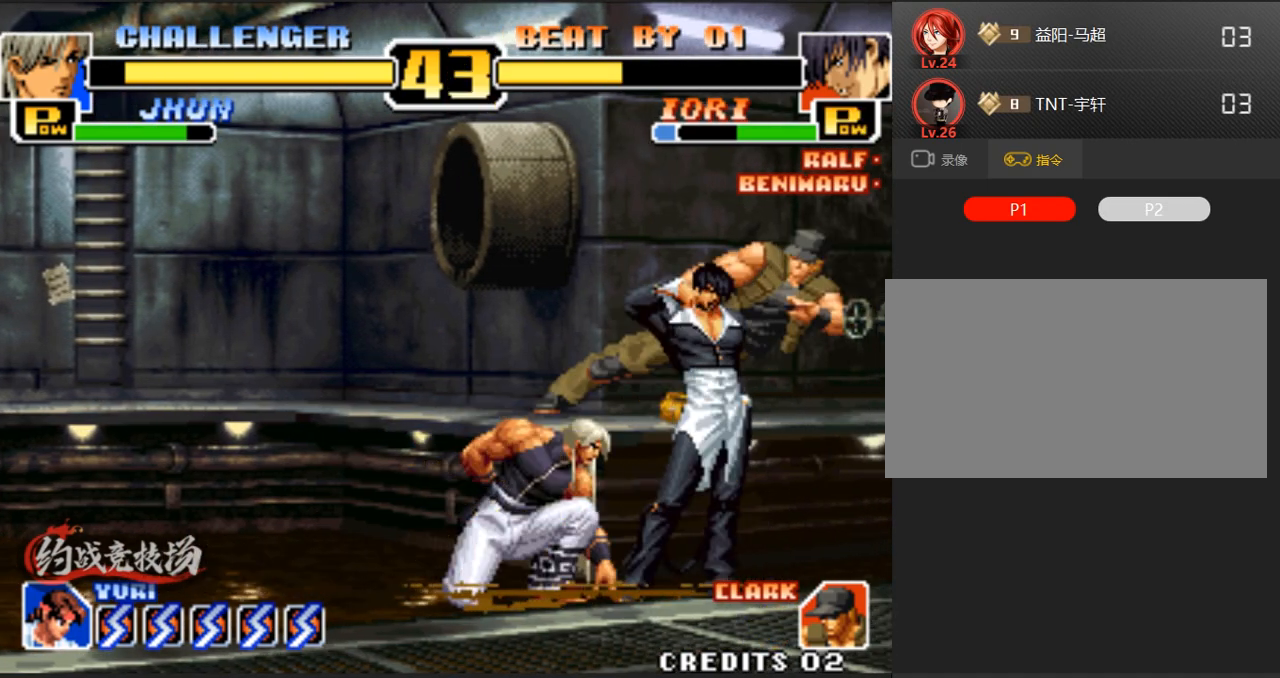
{"buttons": [], "left_stick": "left", "events": [[33, "left_stick", "center"], [83, "left_stick", "left"]]}
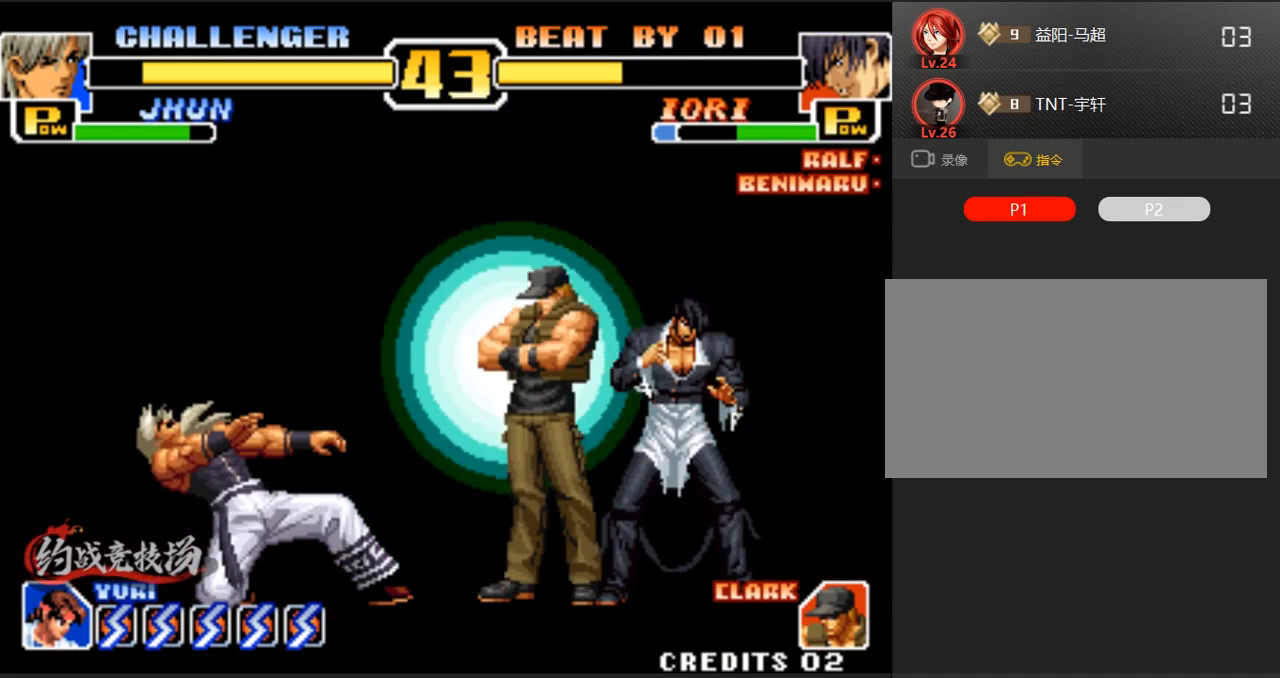
{"buttons": [], "left_stick": "center", "events": [[300, "left_stick", "center"]]}
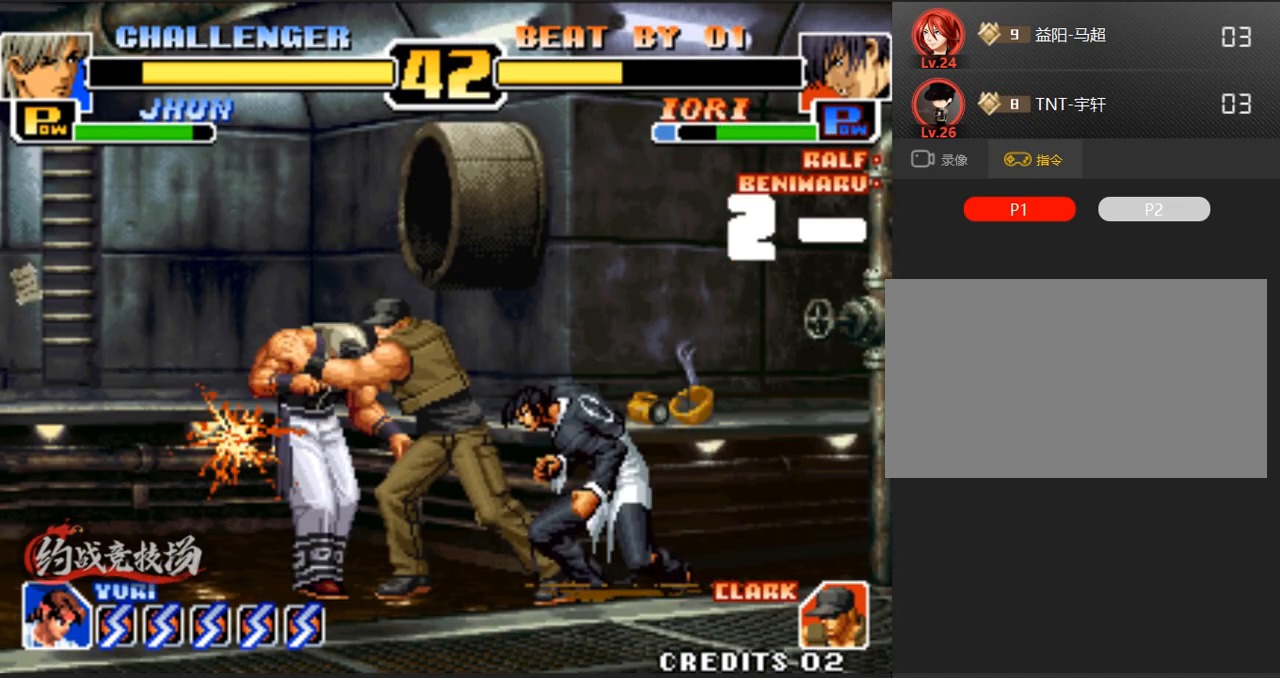
{"buttons": [], "left_stick": "center", "events": []}